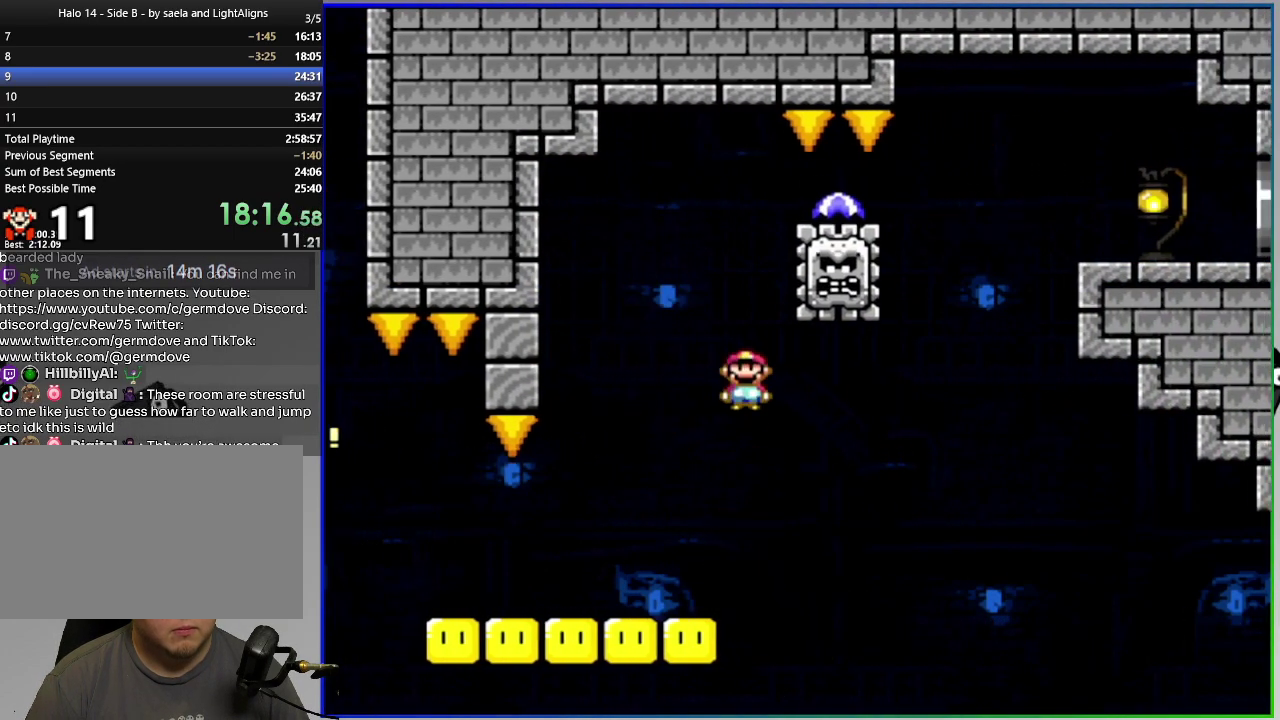
Gameplay with a controller (PlayStation layout); each line is a JSON object with the inputs held at the frame after it. "events" lists button and stick changes between this image and that frame as [ms after this image, input, new state], when the widget could be followed in between. Not read: L3 left_stick.
{"buttons": ["CIRCLE", "SQUARE", "L1", "DPAD_RIGHT"], "right_stick": "center", "events": []}
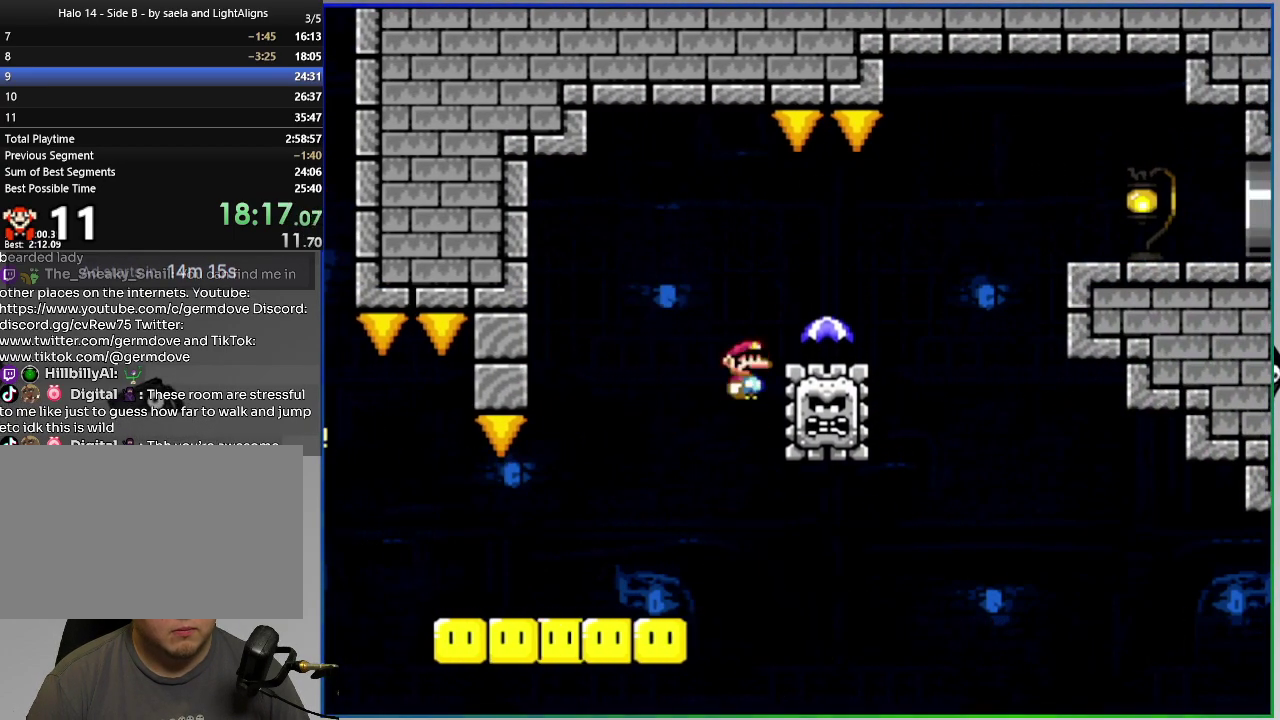
{"buttons": ["CIRCLE", "SQUARE", "DPAD_RIGHT"], "right_stick": "center", "events": [[50, "L1", "up"]]}
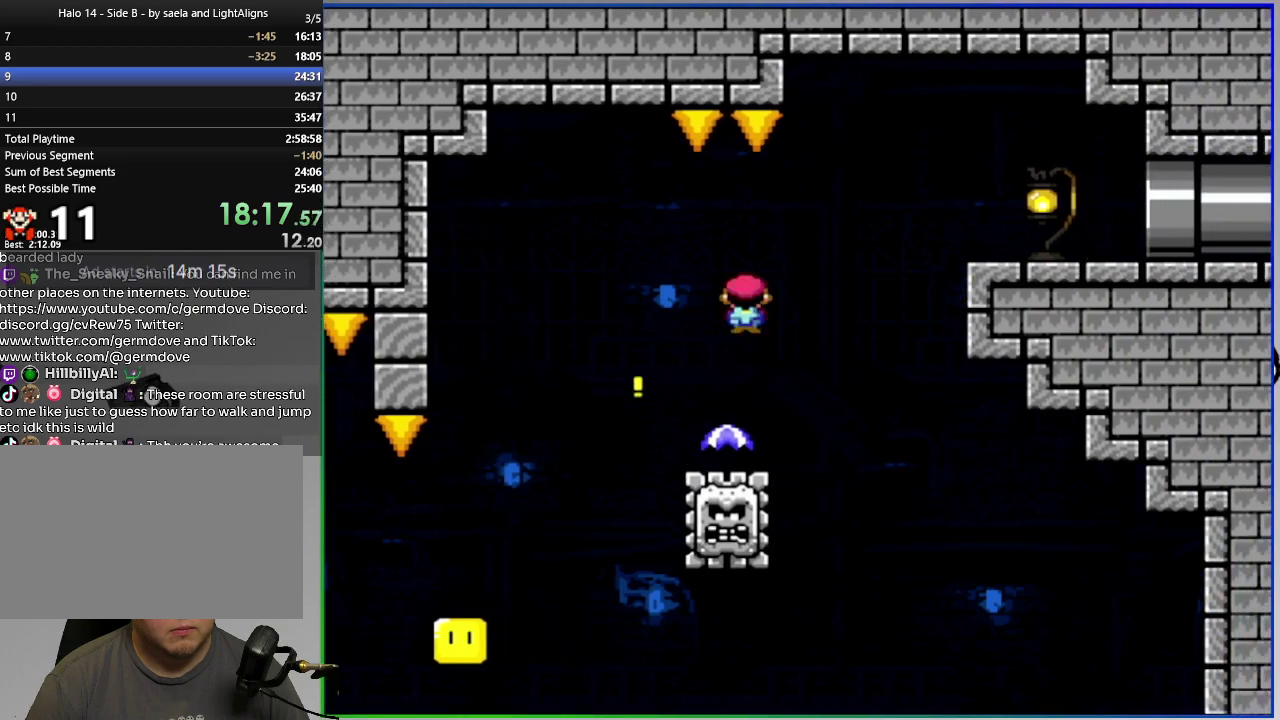
{"buttons": ["CIRCLE", "SQUARE", "DPAD_RIGHT"], "right_stick": "center", "events": []}
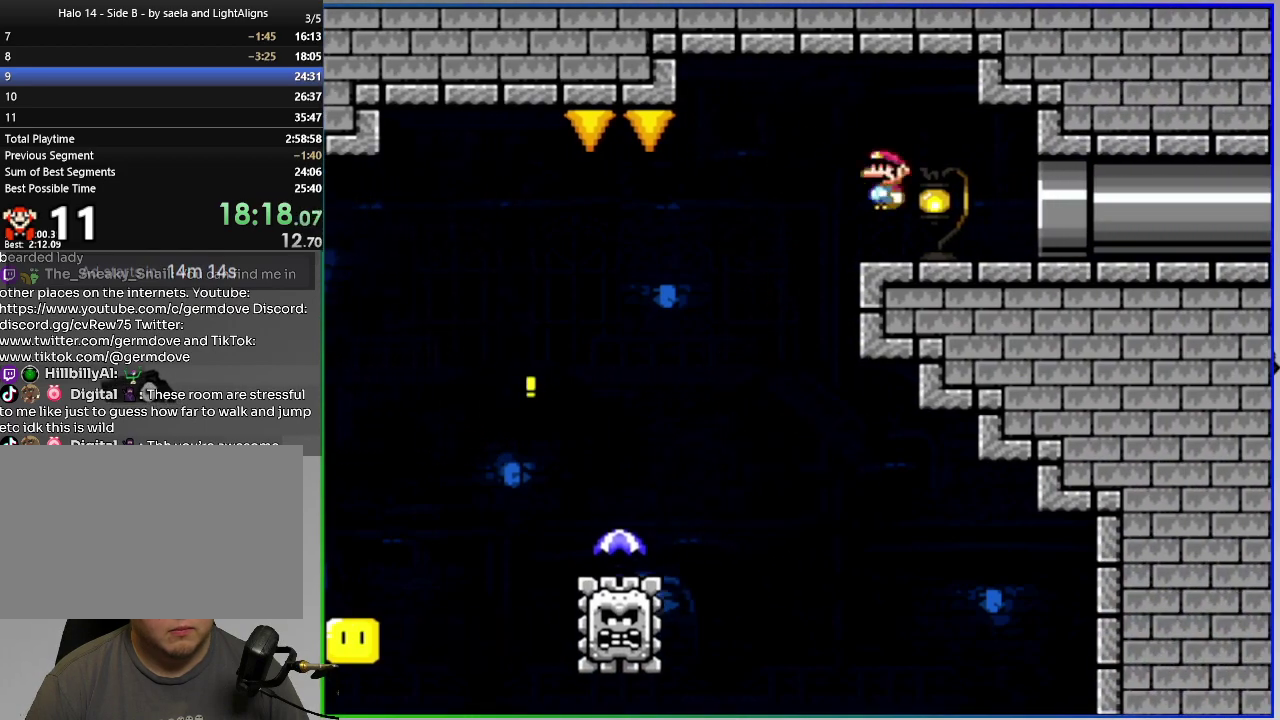
{"buttons": ["SQUARE", "DPAD_RIGHT"], "right_stick": "center", "events": [[367, "DPAD_RIGHT", "up"], [401, "CIRCLE", "up"], [501, "DPAD_RIGHT", "down"]]}
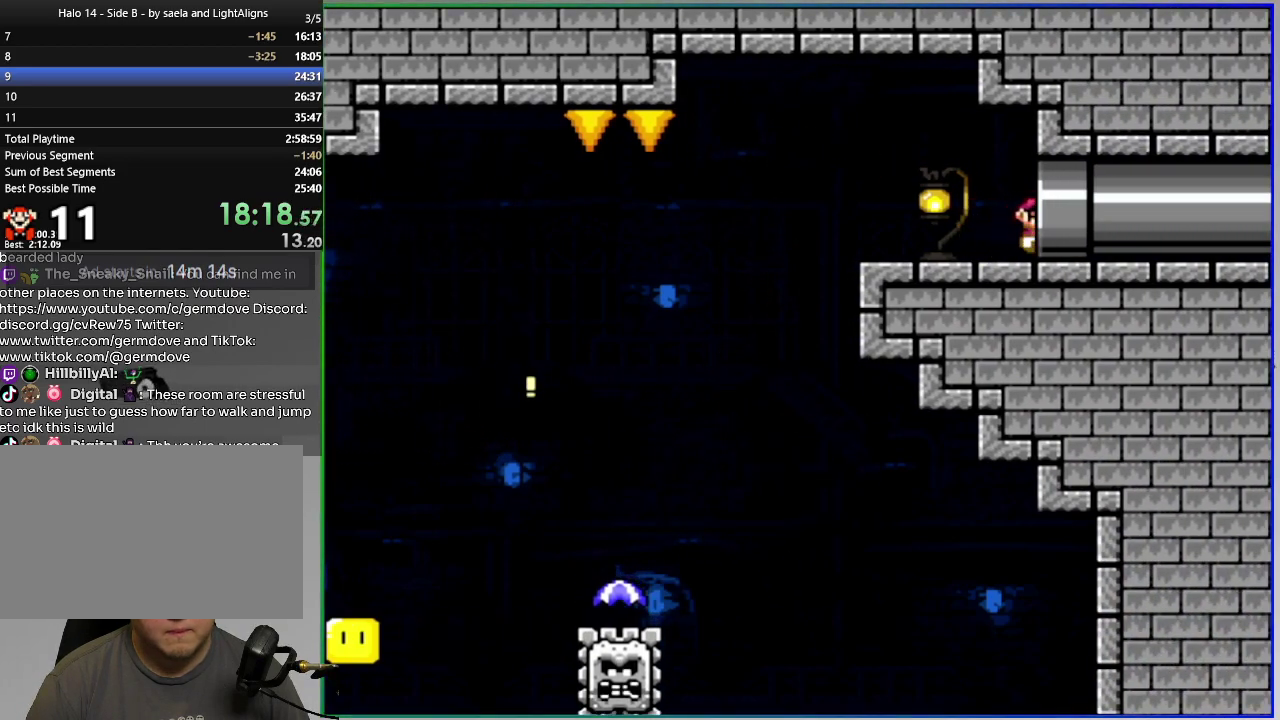
{"buttons": ["SQUARE", "DPAD_RIGHT"], "right_stick": "center", "events": []}
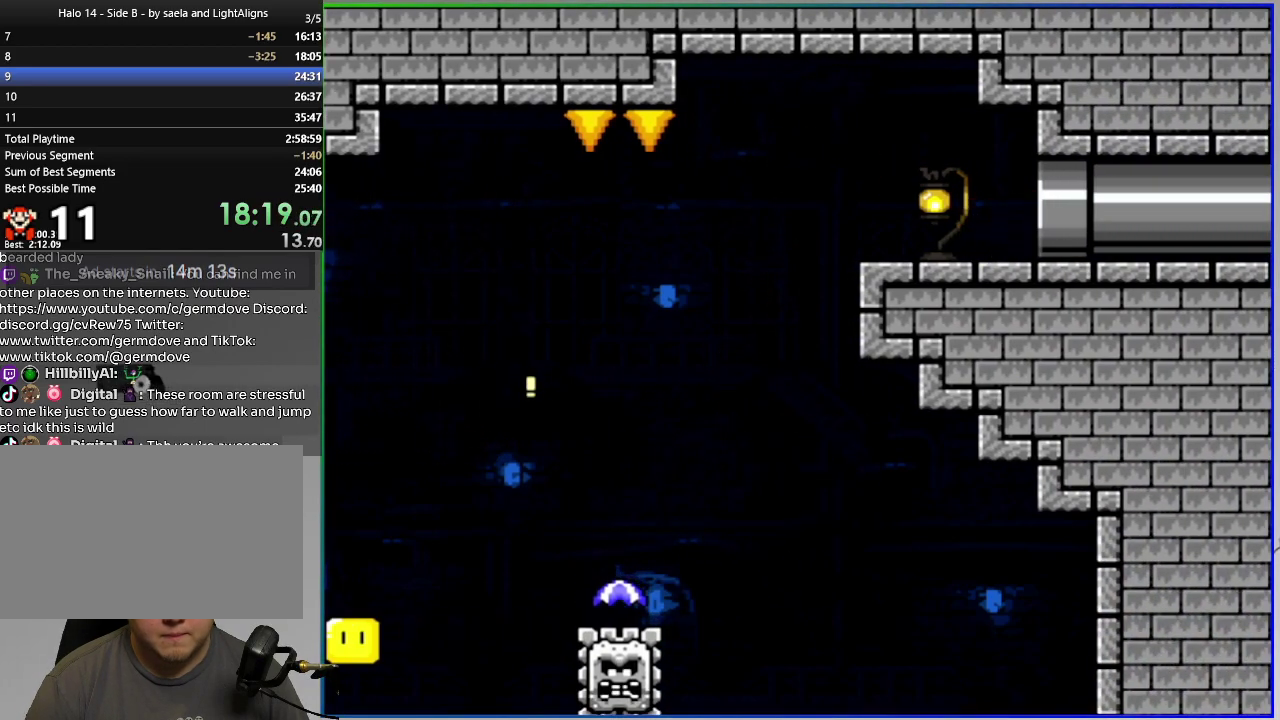
{"buttons": ["SQUARE", "DPAD_RIGHT"], "right_stick": "center", "events": []}
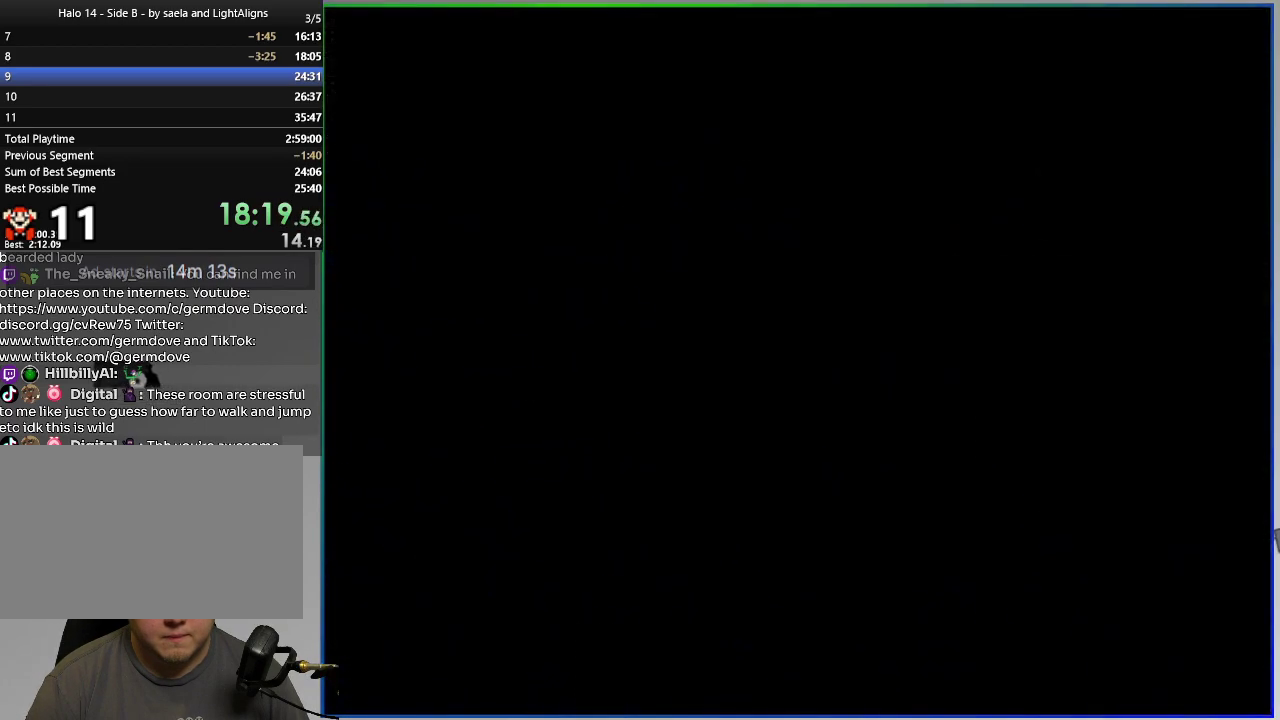
{"buttons": ["SQUARE", "DPAD_RIGHT"], "right_stick": "center", "events": []}
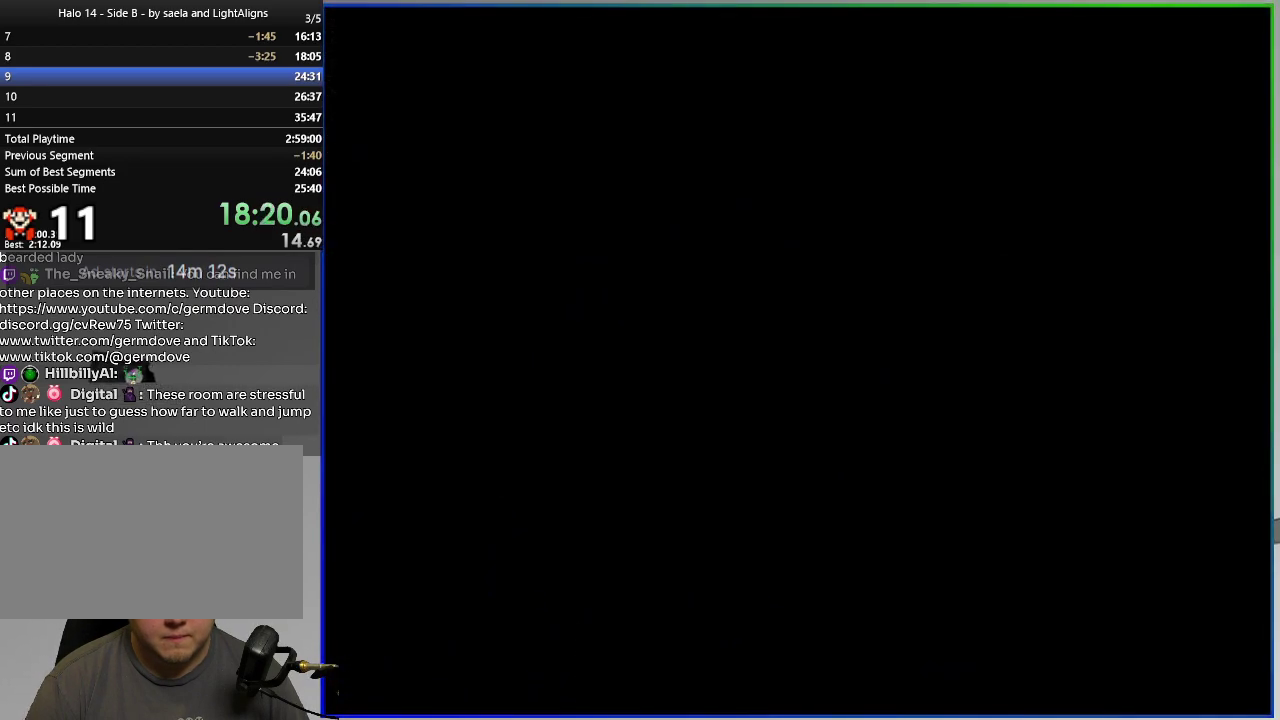
{"buttons": ["SQUARE", "DPAD_RIGHT"], "right_stick": "center", "events": []}
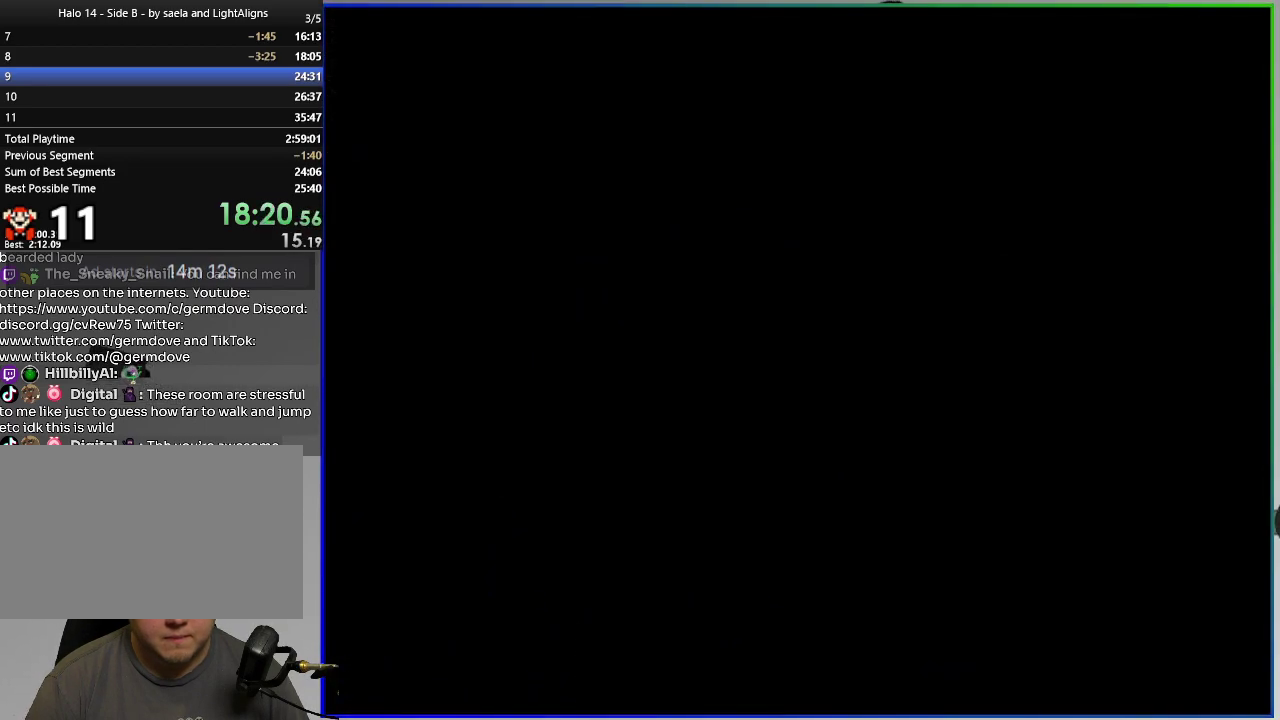
{"buttons": ["SQUARE", "DPAD_RIGHT"], "right_stick": "center", "events": []}
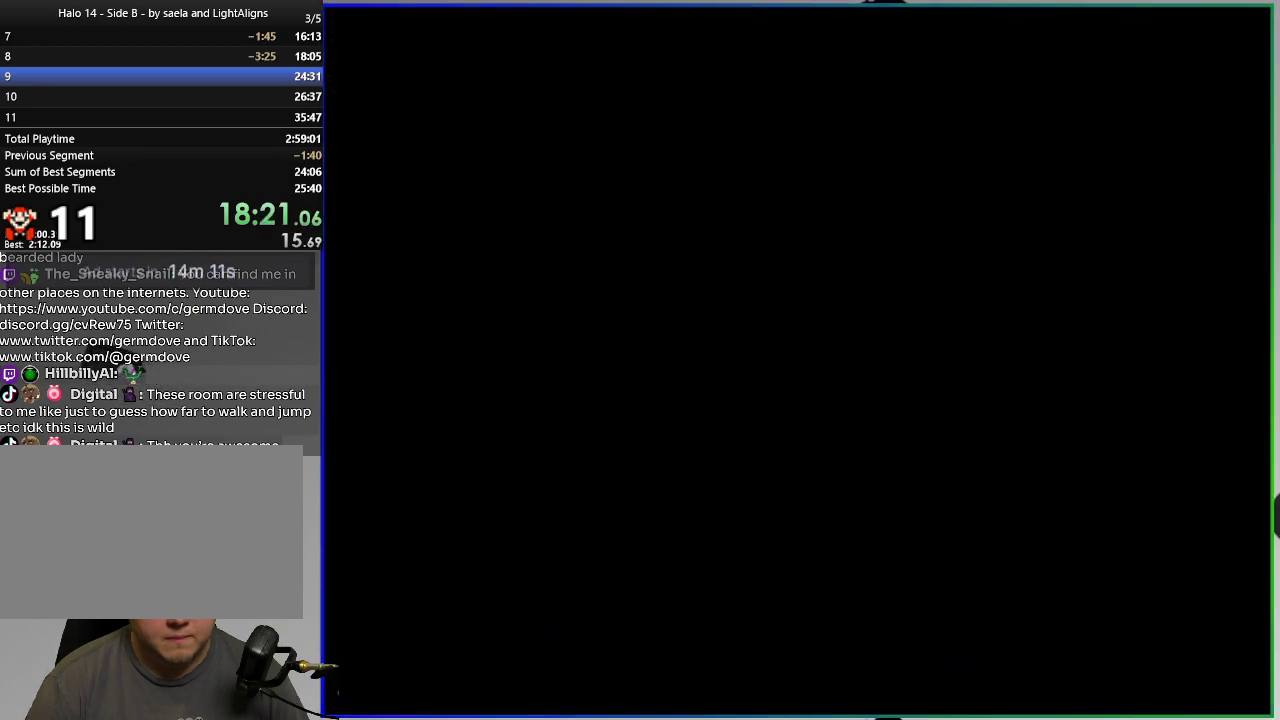
{"buttons": ["SQUARE", "DPAD_RIGHT"], "right_stick": "center", "events": []}
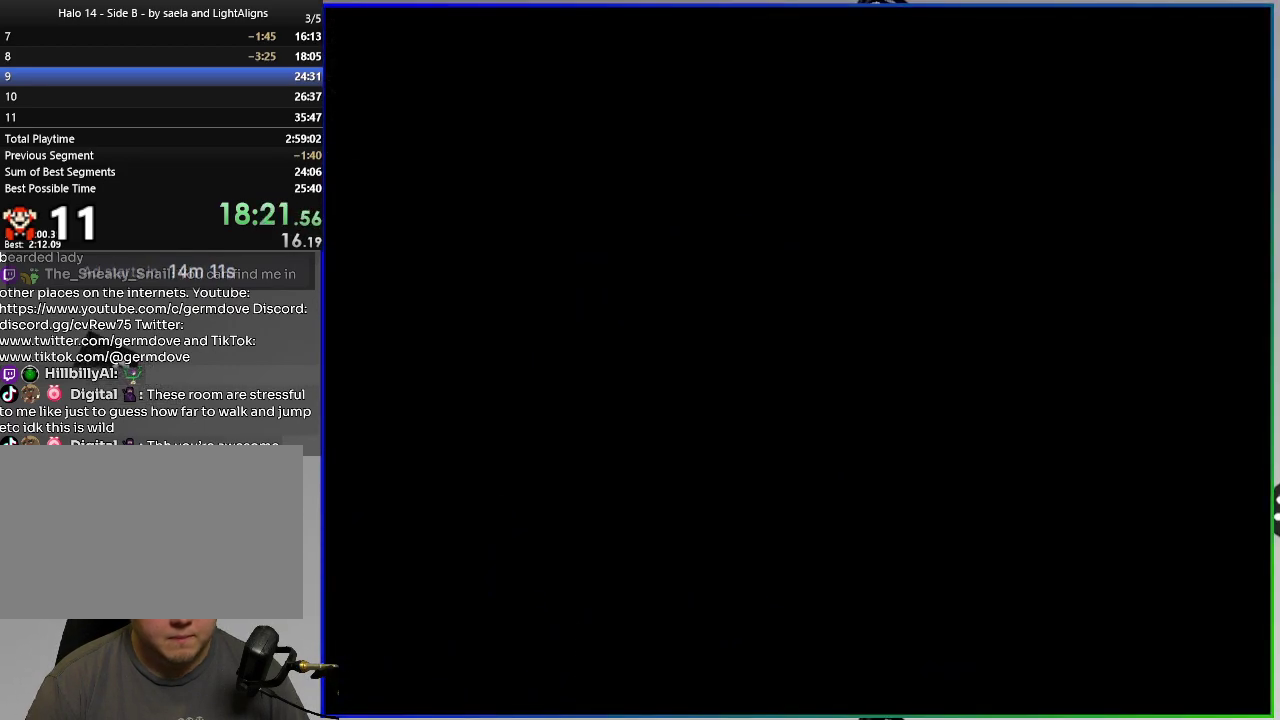
{"buttons": ["SQUARE", "DPAD_RIGHT"], "right_stick": "center", "events": []}
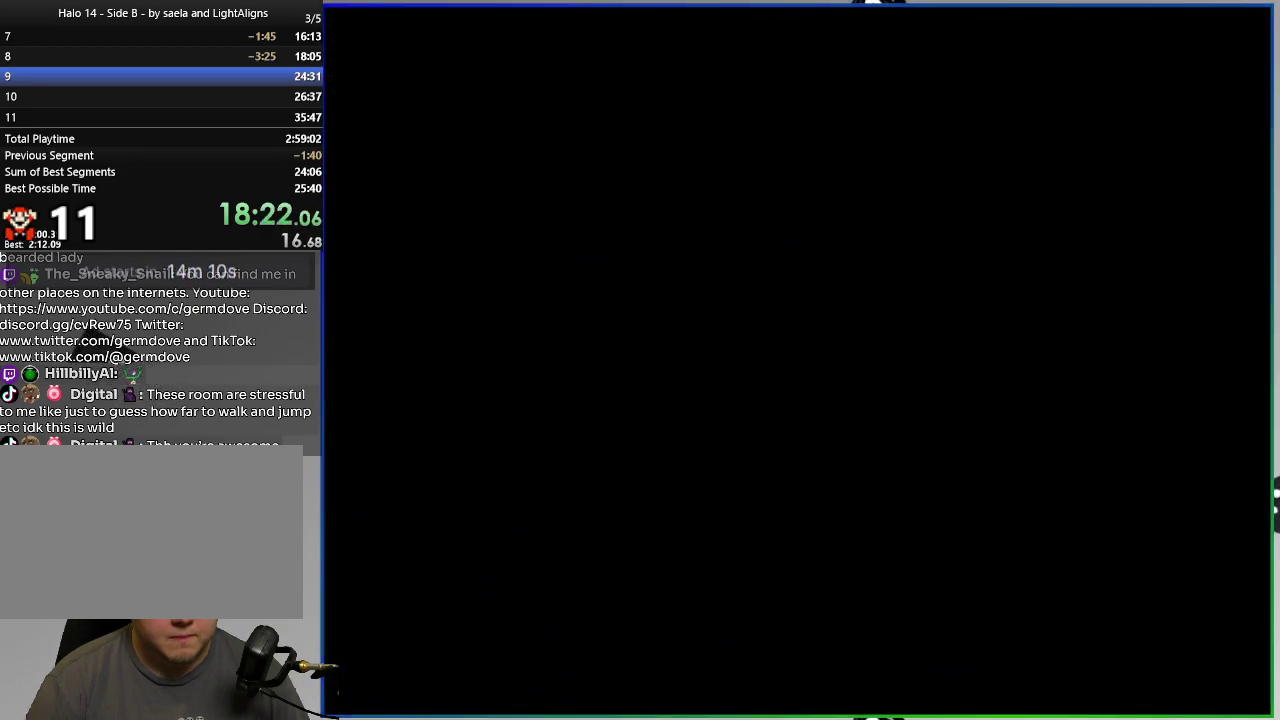
{"buttons": ["SQUARE", "DPAD_RIGHT"], "right_stick": "center", "events": [[351, "CIRCLE", "down"], [468, "CIRCLE", "up"]]}
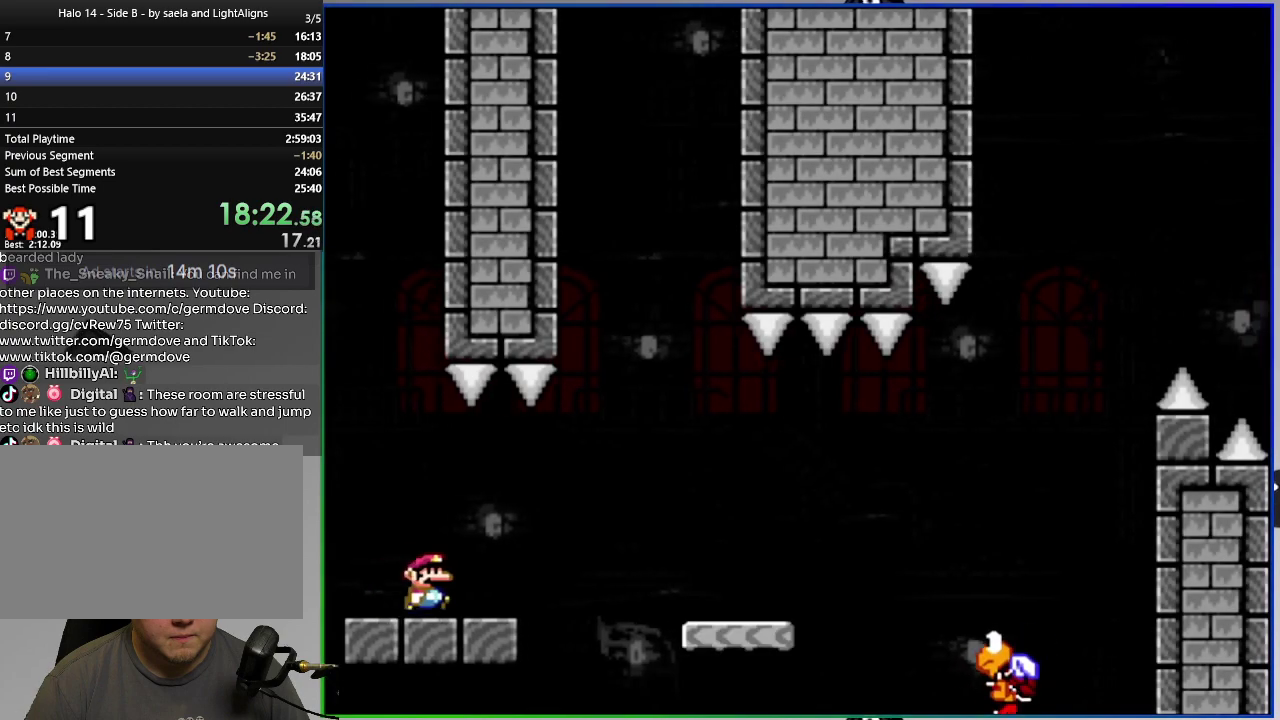
{"buttons": ["CROSS", "SQUARE", "DPAD_RIGHT"], "right_stick": "center", "events": [[467, "CROSS", "down"]]}
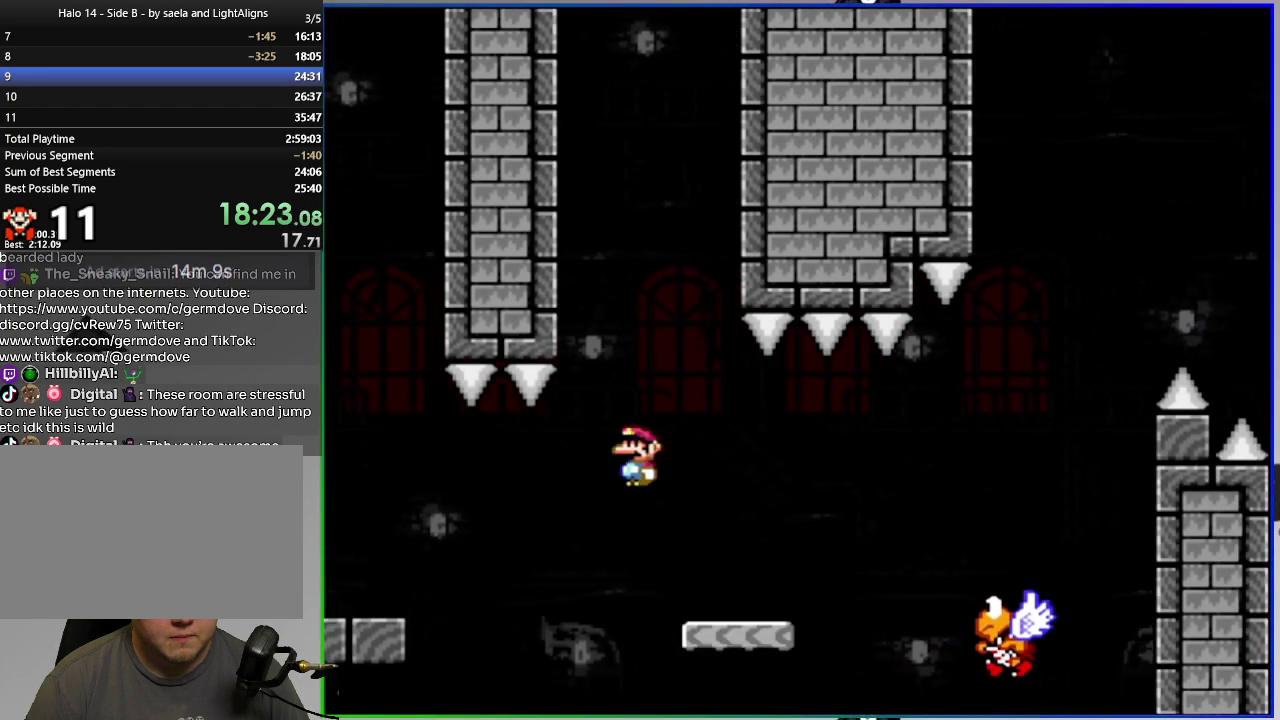
{"buttons": ["CROSS", "SQUARE", "DPAD_RIGHT"], "right_stick": "center", "events": [[101, "CROSS", "up"], [334, "DPAD_RIGHT", "up"], [367, "CROSS", "down"], [367, "DPAD_LEFT", "down"], [434, "DPAD_LEFT", "up"], [451, "DPAD_RIGHT", "down"]]}
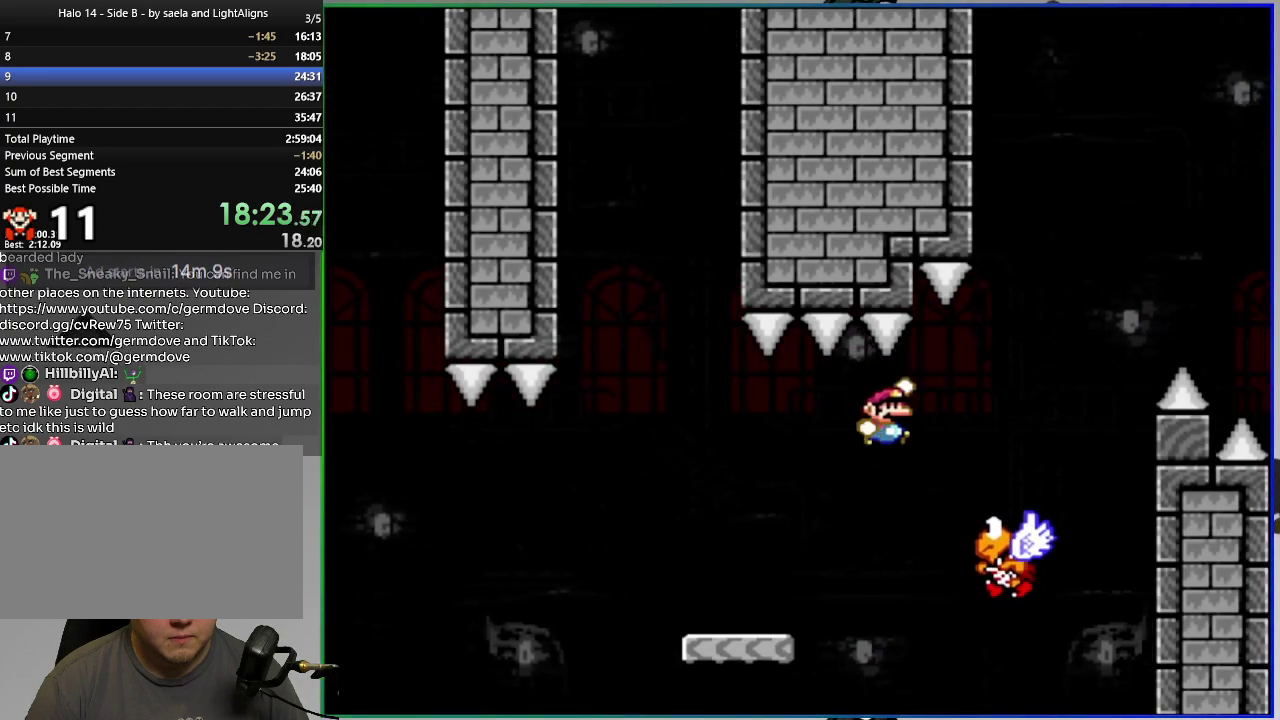
{"buttons": ["CROSS", "SQUARE", "DPAD_RIGHT"], "right_stick": "center", "events": [[350, "CROSS", "up"], [484, "CROSS", "down"]]}
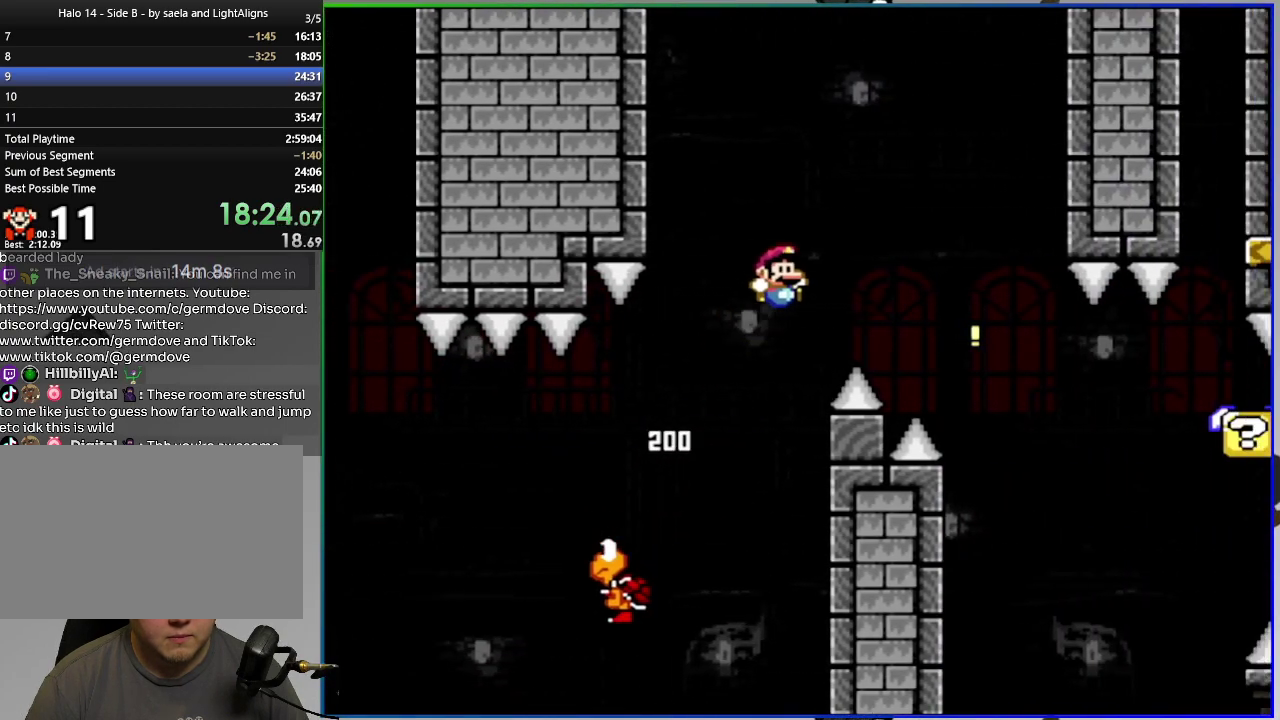
{"buttons": ["CROSS", "SQUARE", "L1", "DPAD_RIGHT"], "right_stick": "center", "events": [[217, "L1", "down"]]}
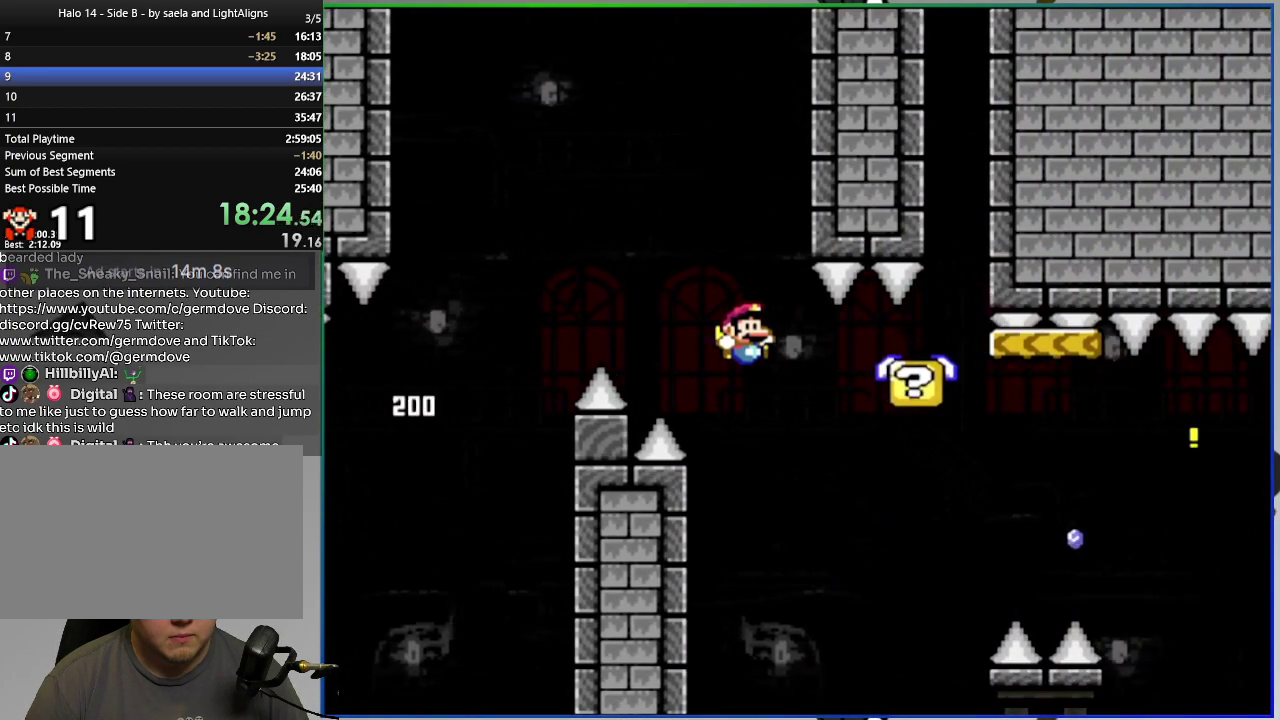
{"buttons": ["CROSS", "SQUARE", "DPAD_RIGHT"], "right_stick": "center", "events": [[367, "L1", "up"]]}
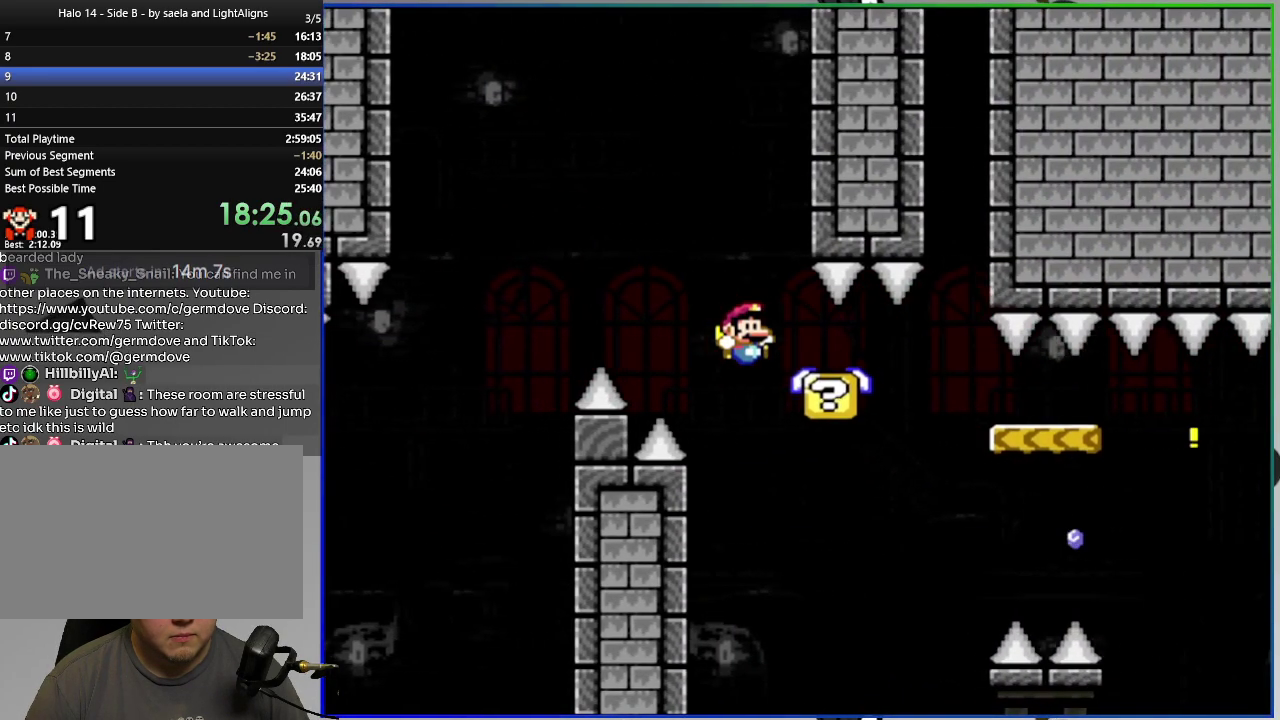
{"buttons": ["SQUARE", "DPAD_RIGHT"], "right_stick": "center", "events": [[383, "CROSS", "up"]]}
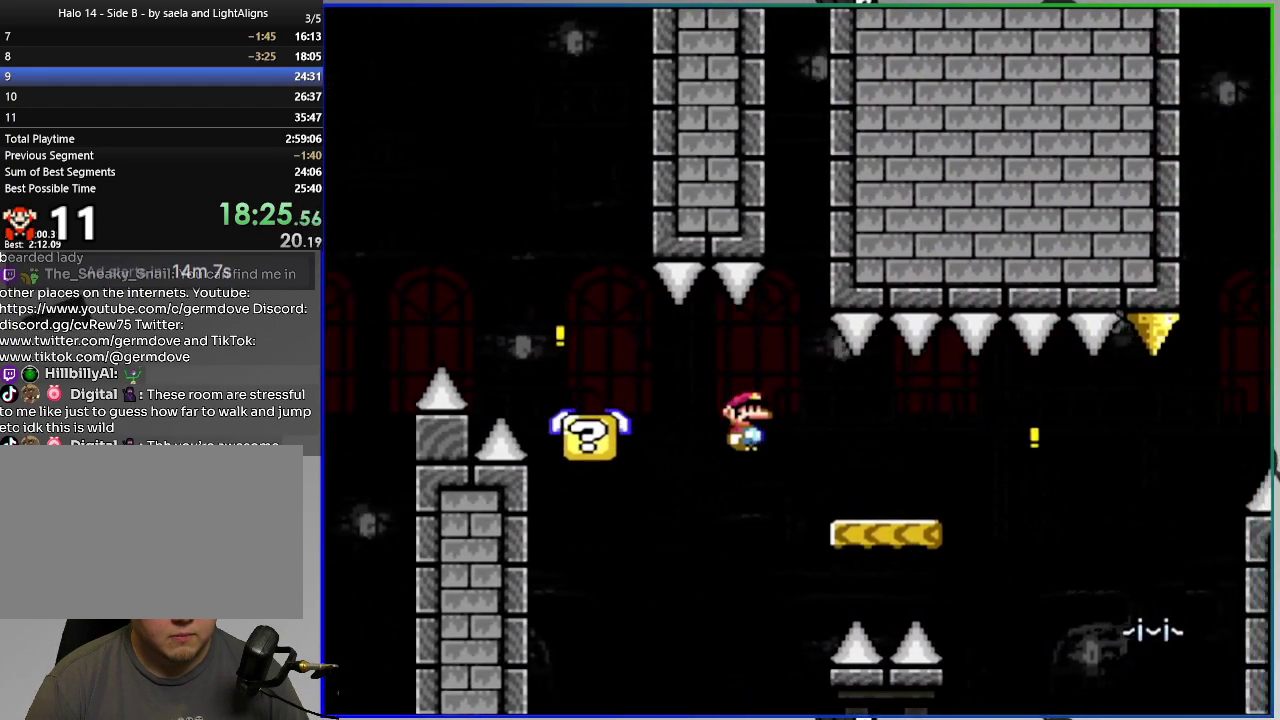
{"buttons": ["CIRCLE", "SQUARE", "DPAD_LEFT"], "right_stick": "center", "events": [[167, "CIRCLE", "down"], [267, "CIRCLE", "up"], [384, "CIRCLE", "down"], [417, "DPAD_RIGHT", "up"], [467, "DPAD_LEFT", "down"]]}
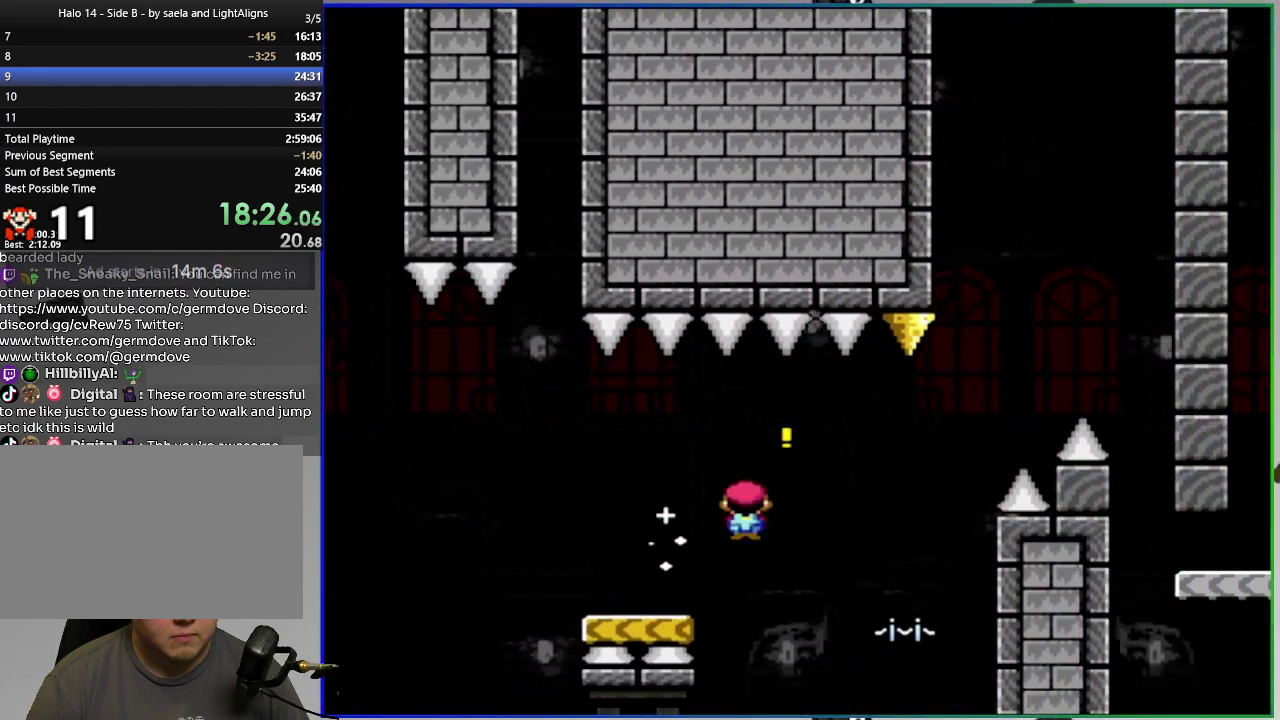
{"buttons": ["CIRCLE", "SQUARE", "L1", "DPAD_RIGHT"], "right_stick": "center", "events": [[333, "DPAD_LEFT", "up"], [333, "DPAD_RIGHT", "down"], [333, "L1", "down"]]}
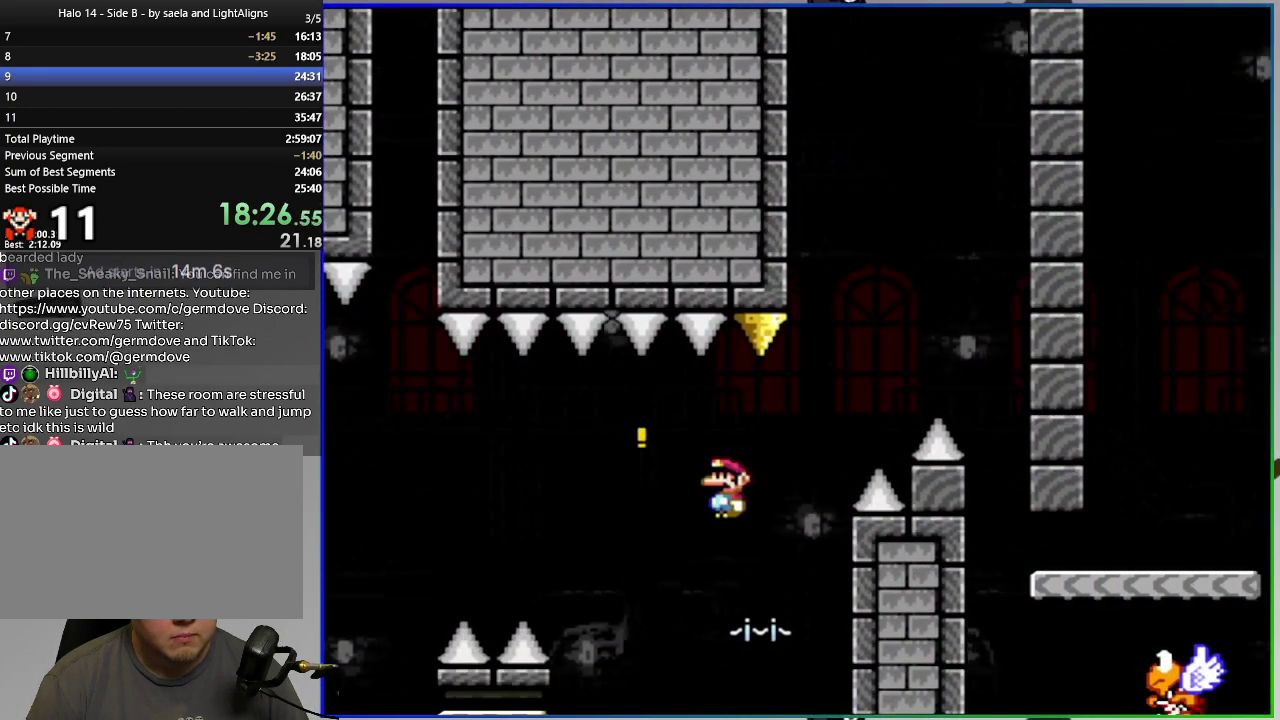
{"buttons": ["CIRCLE", "SQUARE", "L1", "DPAD_RIGHT"], "right_stick": "center", "events": []}
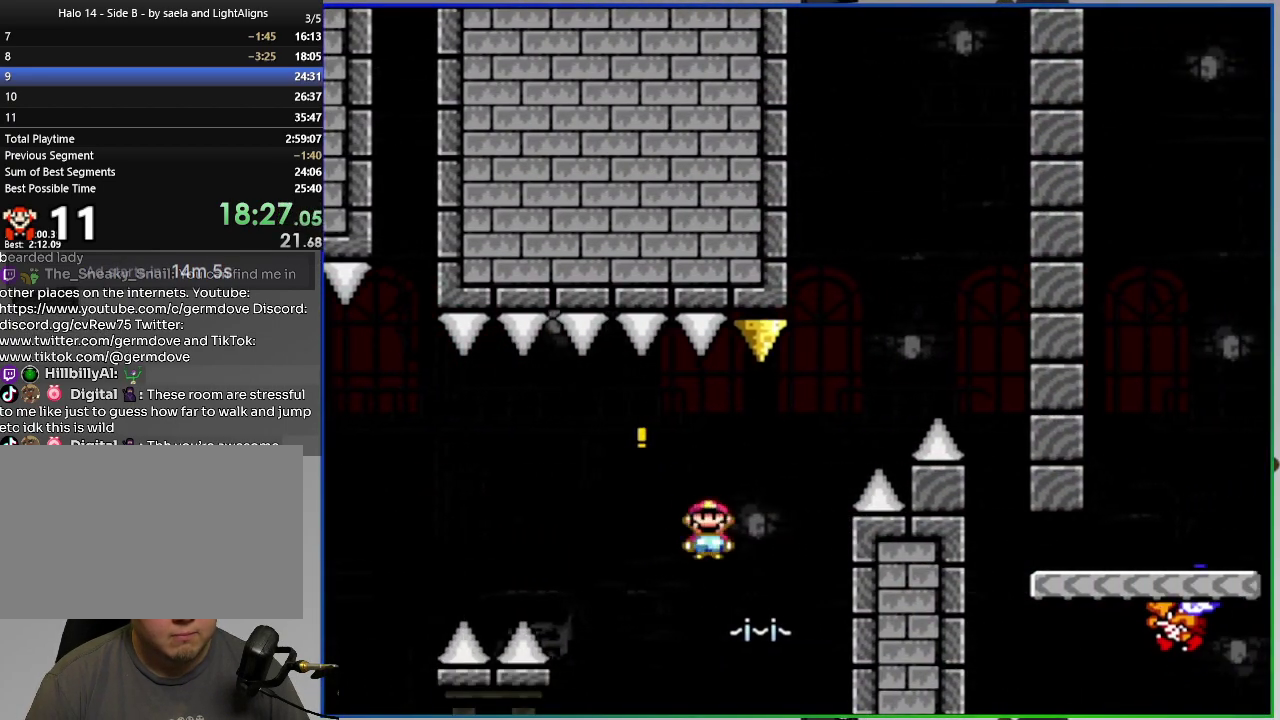
{"buttons": ["CIRCLE", "DPAD_RIGHT"], "right_stick": "center", "events": [[450, "L1", "up"], [500, "SQUARE", "up"]]}
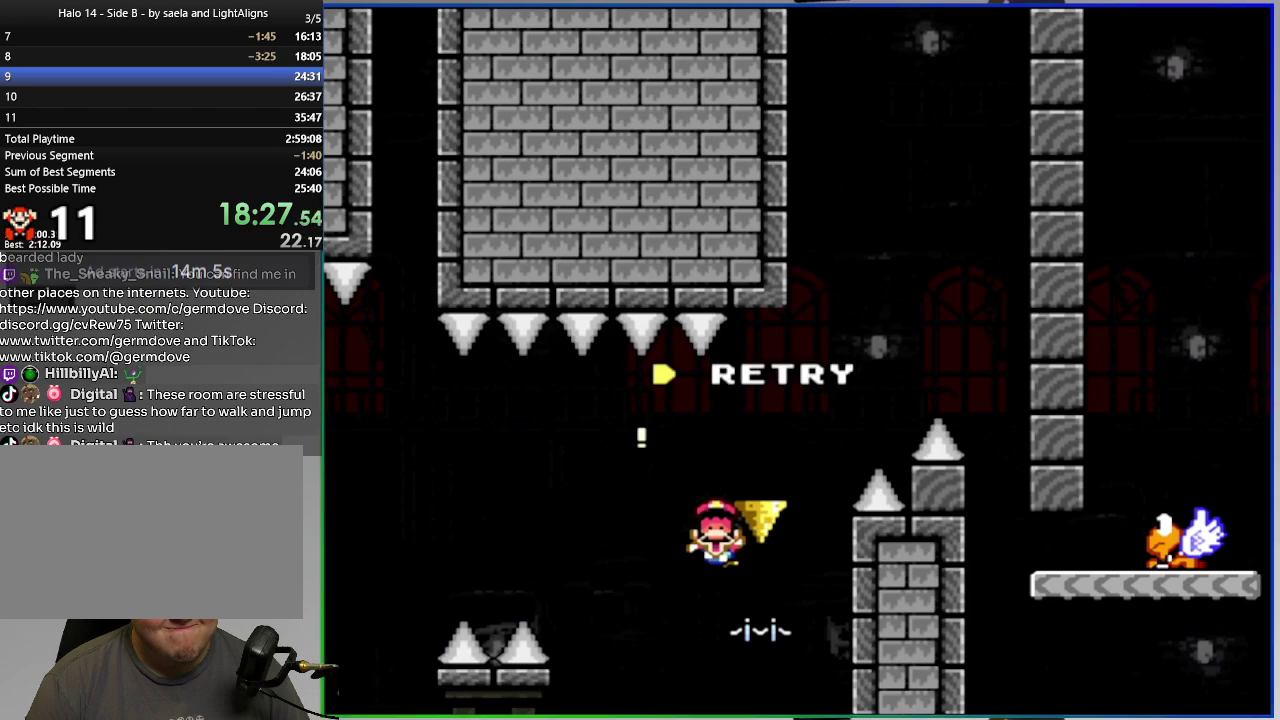
{"buttons": ["SQUARE", "DPAD_RIGHT"], "right_stick": "center", "events": [[17, "DPAD_RIGHT", "up"], [50, "CIRCLE", "up"], [67, "L2", "down"], [117, "CROSS", "down"], [234, "CROSS", "up"], [234, "L2", "up"], [351, "SQUARE", "down"], [451, "DPAD_RIGHT", "down"]]}
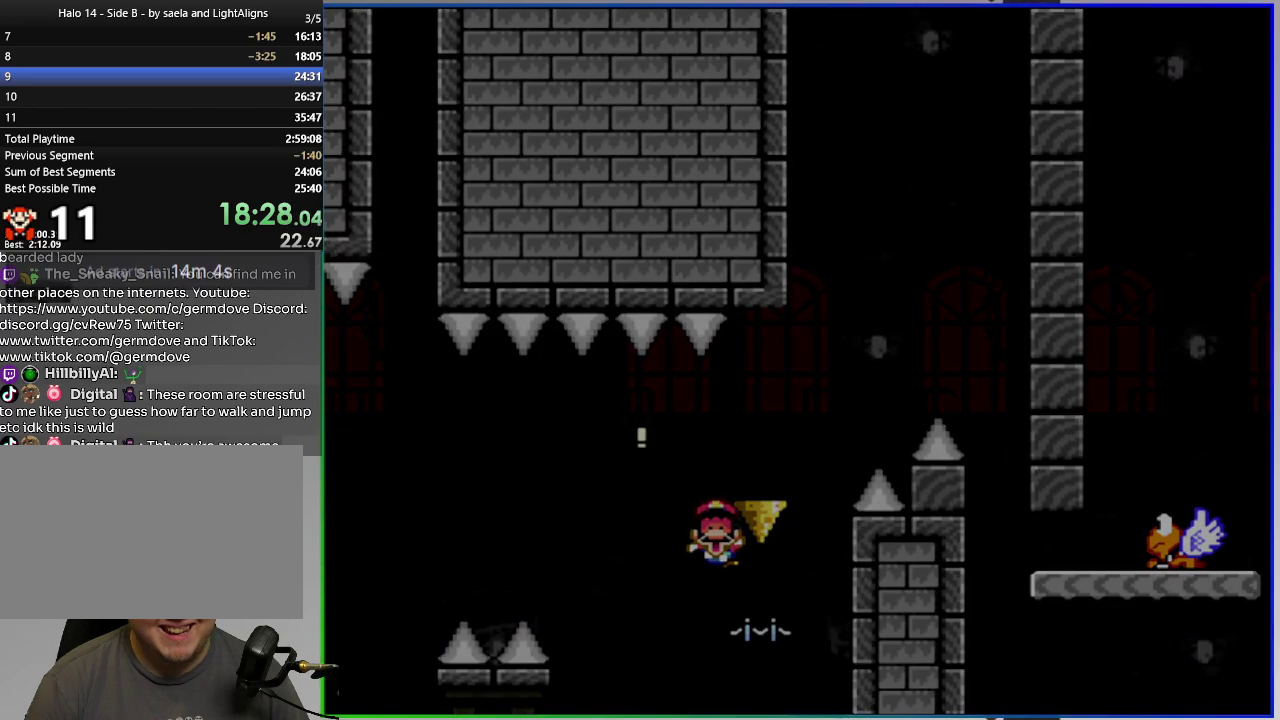
{"buttons": ["SQUARE", "DPAD_RIGHT"], "right_stick": "center", "events": []}
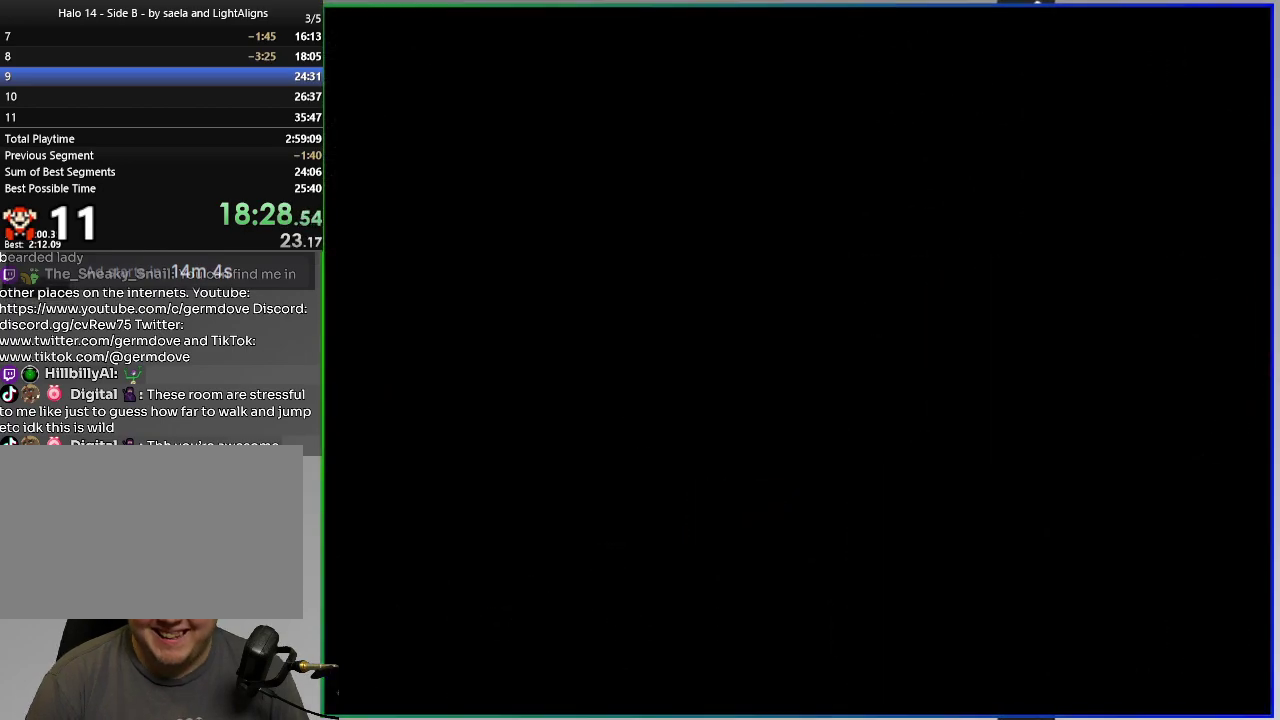
{"buttons": ["SQUARE", "DPAD_RIGHT"], "right_stick": "center", "events": []}
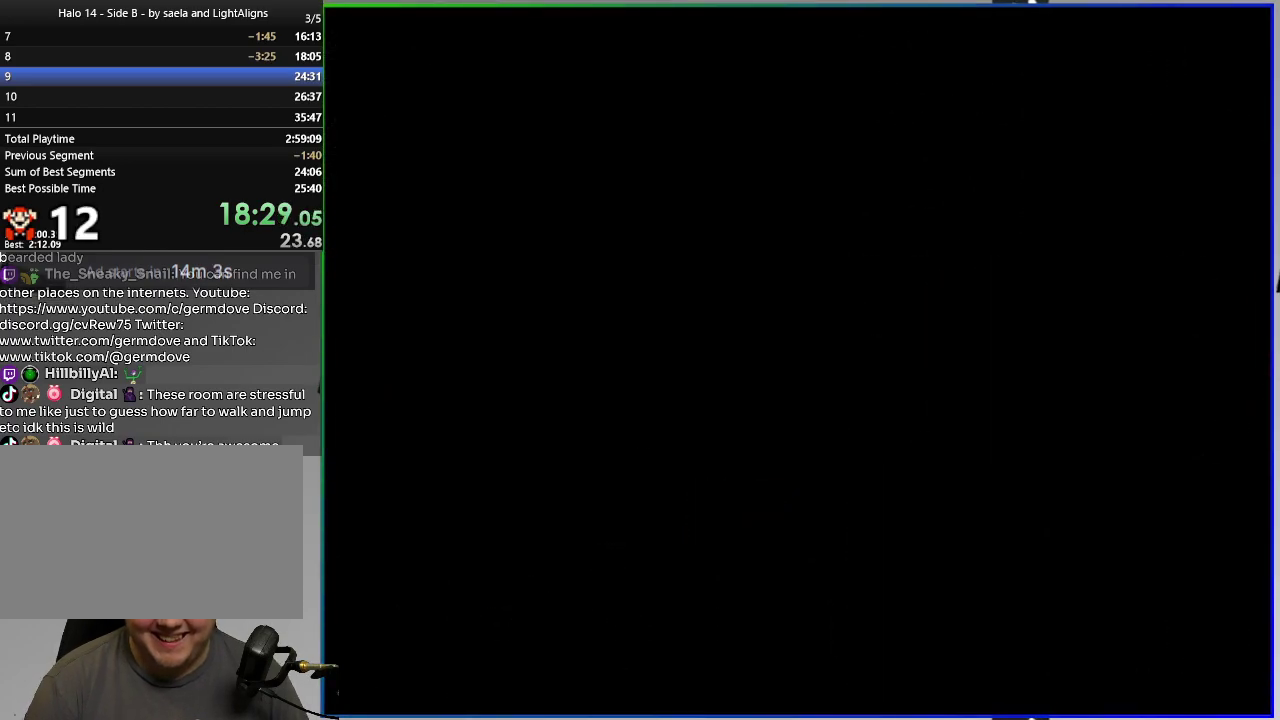
{"buttons": ["CROSS", "SQUARE", "DPAD_RIGHT"], "right_stick": "center", "events": [[417, "CROSS", "down"]]}
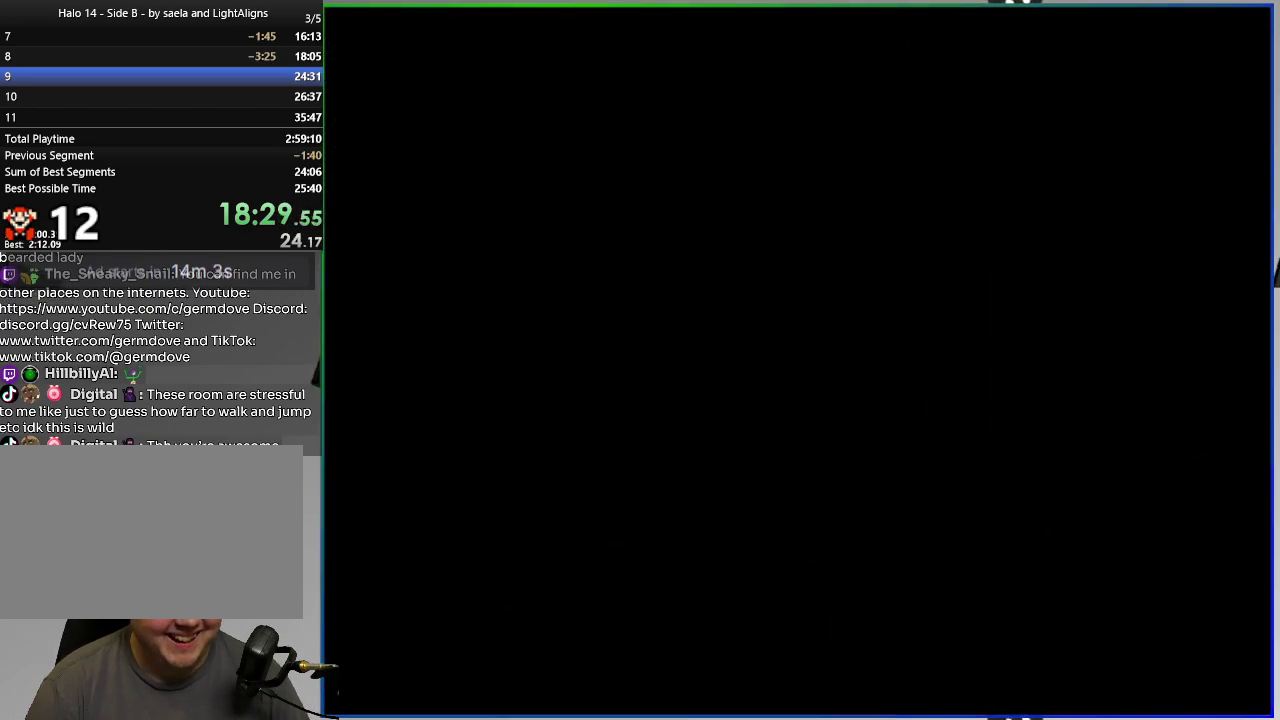
{"buttons": ["CIRCLE", "SQUARE", "DPAD_RIGHT"], "right_stick": "center", "events": [[334, "CROSS", "up"], [434, "CIRCLE", "down"]]}
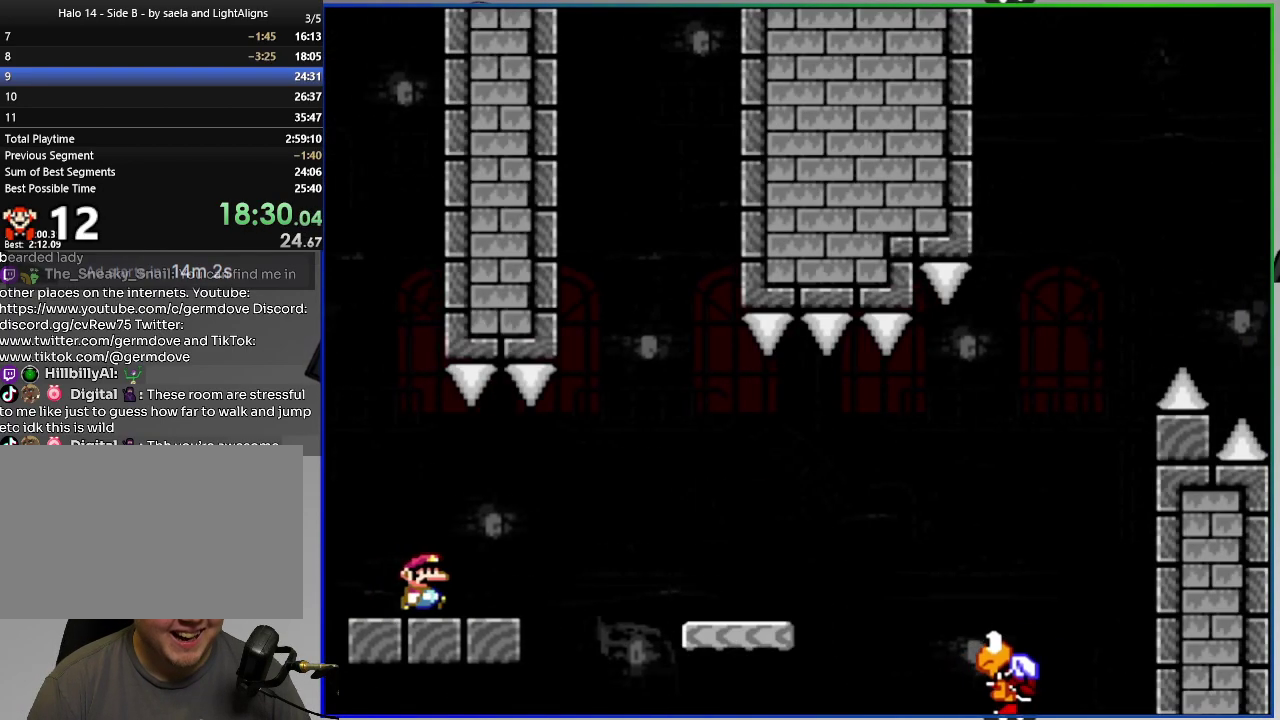
{"buttons": ["L2", "DPAD_RIGHT"], "right_stick": "center", "events": [[16, "CIRCLE", "up"], [433, "L2", "down"], [450, "SQUARE", "up"]]}
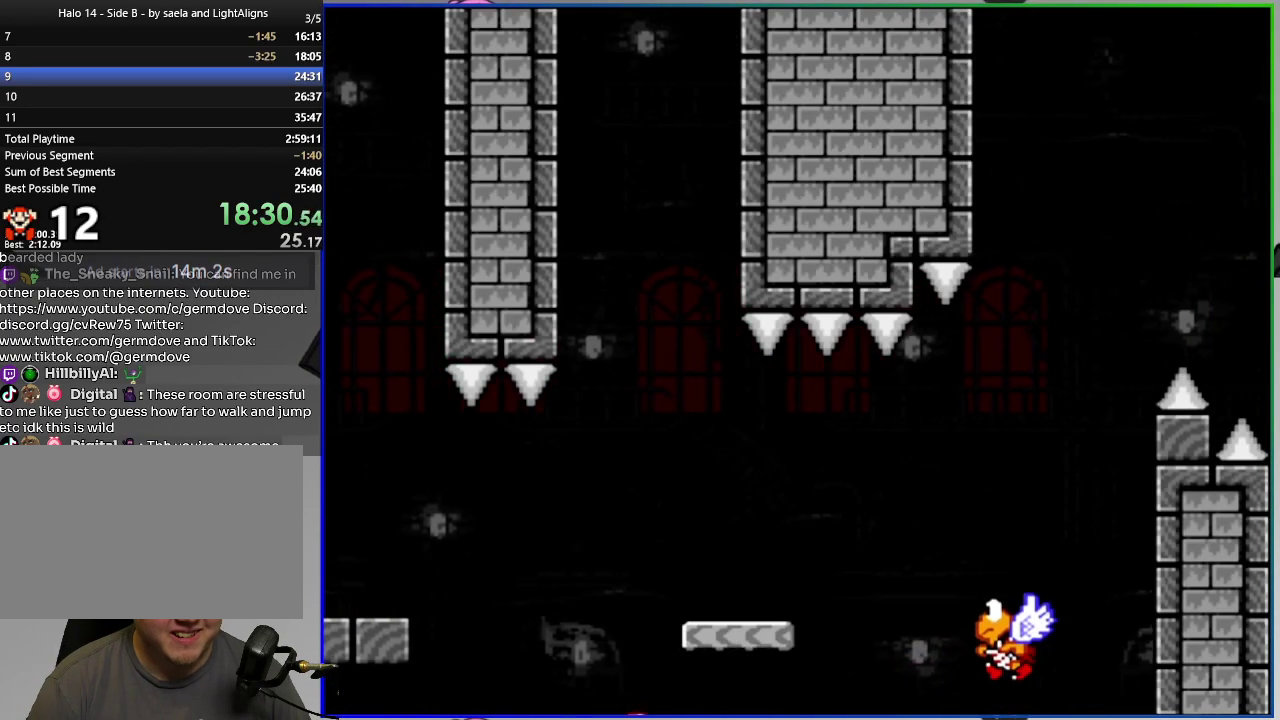
{"buttons": ["SQUARE", "DPAD_RIGHT"], "right_stick": "center", "events": [[50, "CROSS", "down"], [84, "DPAD_RIGHT", "up"], [100, "CROSS", "up"], [100, "L2", "up"], [200, "CROSS", "down"], [267, "CROSS", "up"], [317, "DPAD_RIGHT", "down"], [434, "SQUARE", "down"]]}